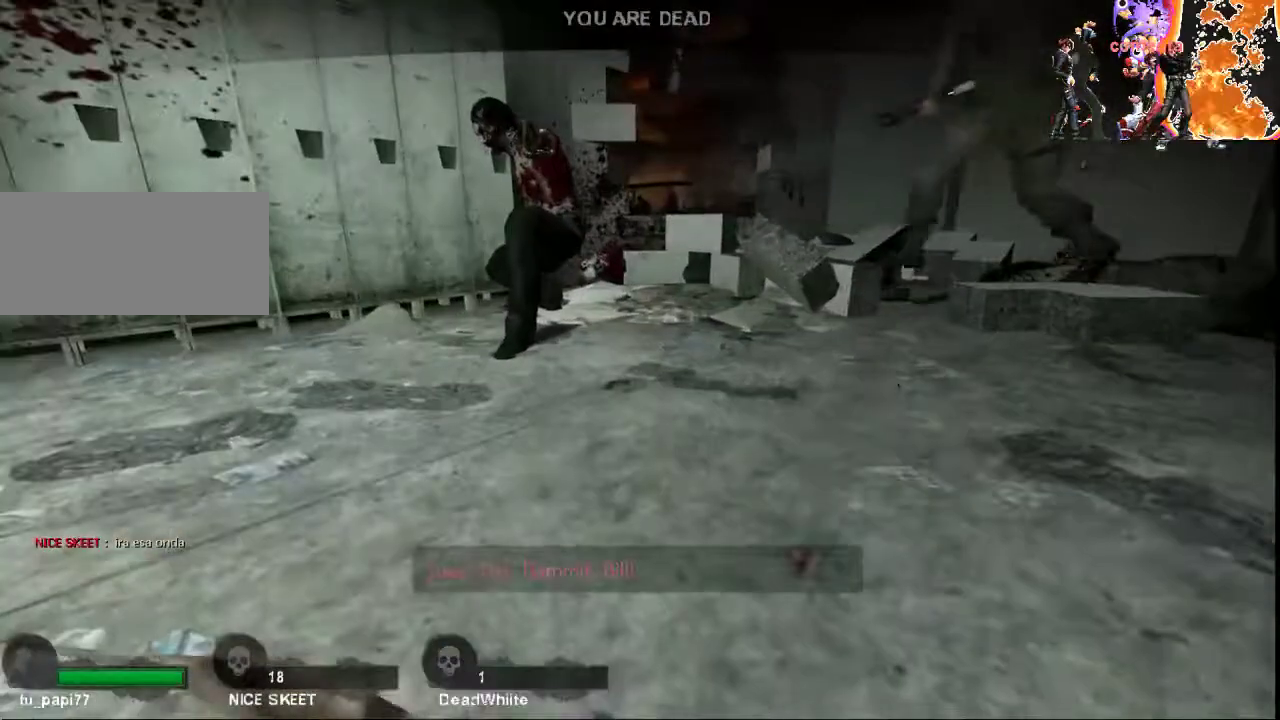
Gameplay with keyboard and mouse; each line is a JSON object with the keys and mouse buttons held at the frame after it. "events" lists presses ("down") and releases ("up") of "a", "ctrl", "d", "e", "f", "q", "r", "s", "shift", "space", "tab", "w", "mouse_left", "mouse_wheel", "mouse_right", "mouse_mb4" and "mouse_mb5" between this image and that frame as [ms after this image, input, new state], when the widget could be followed in between. "mouse_left", "mouse_wheel", "mouse_right", "mouse_mb4", "mouse_mb5" = the "left", "wheel", "right", "mb4", "mb5" buttons of the "mouse" list. No other keys are recorded. "wheel" means that the mouse wheel is clicked or scrolled. Not read: mouse_move.
{"keys": [], "mouse": [], "events": []}
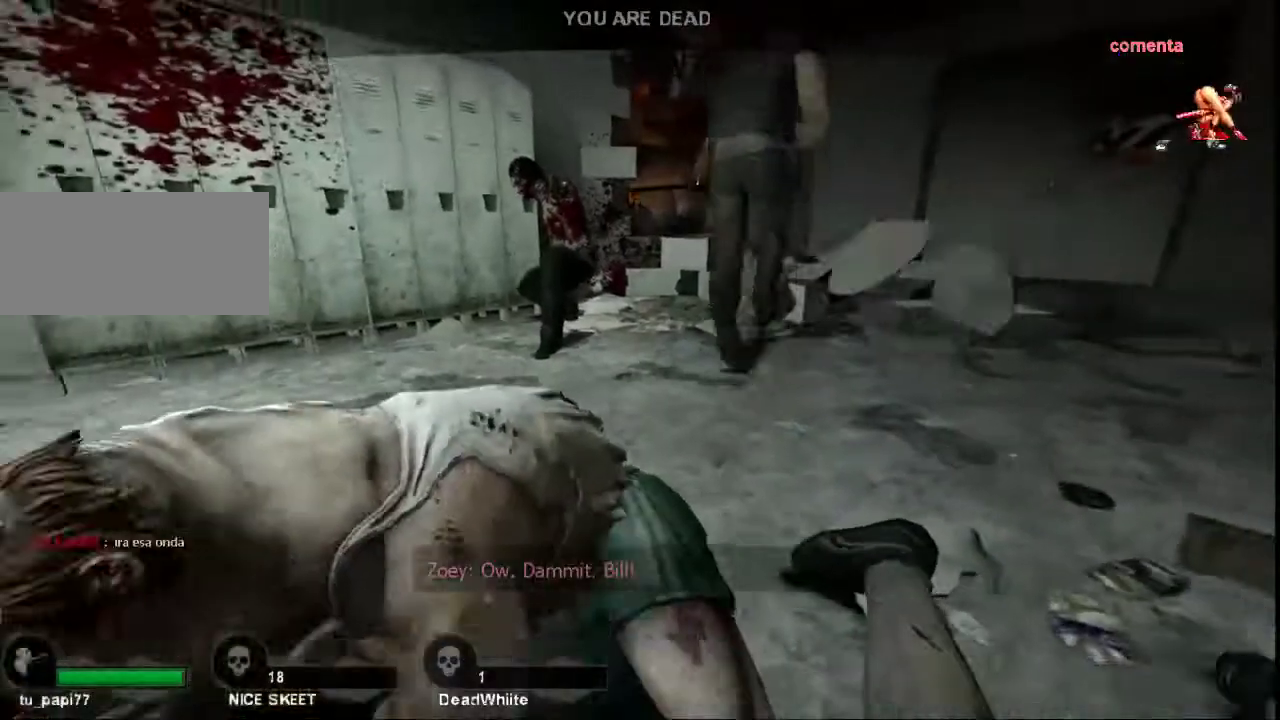
{"keys": ["tab"], "mouse": [], "events": [[33, "tab", "down"]]}
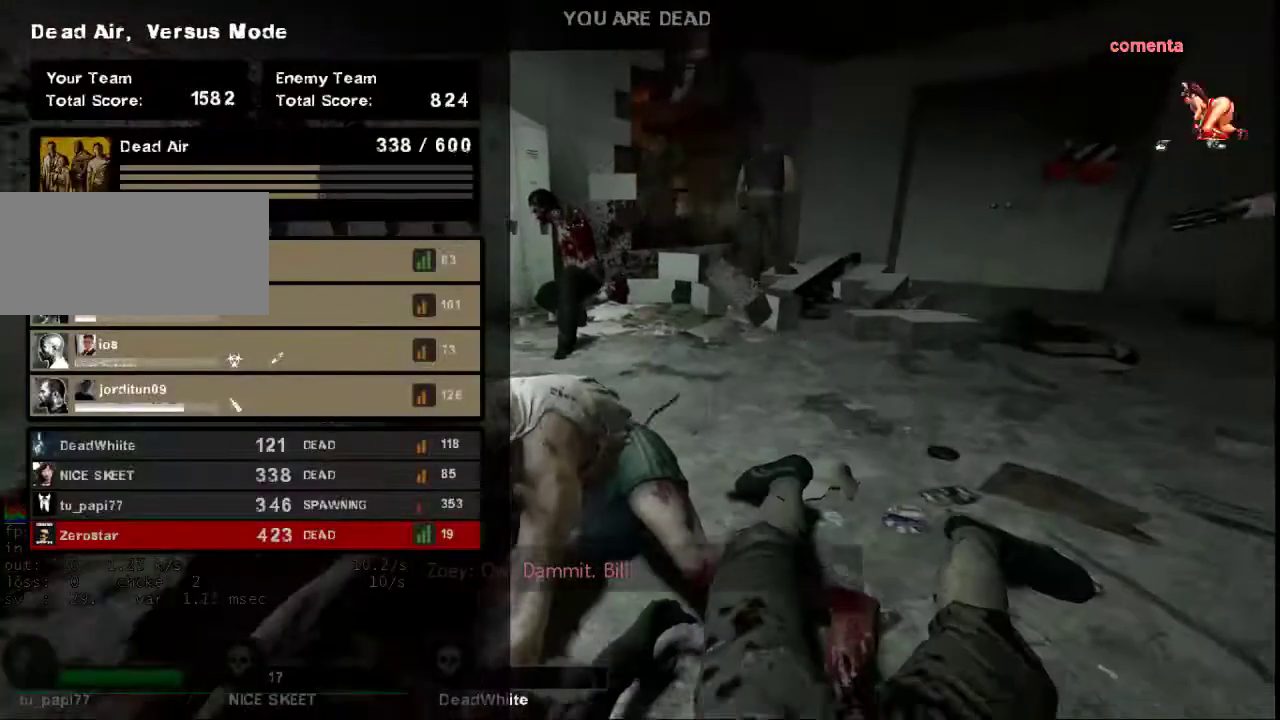
{"keys": ["tab"], "mouse": [], "events": []}
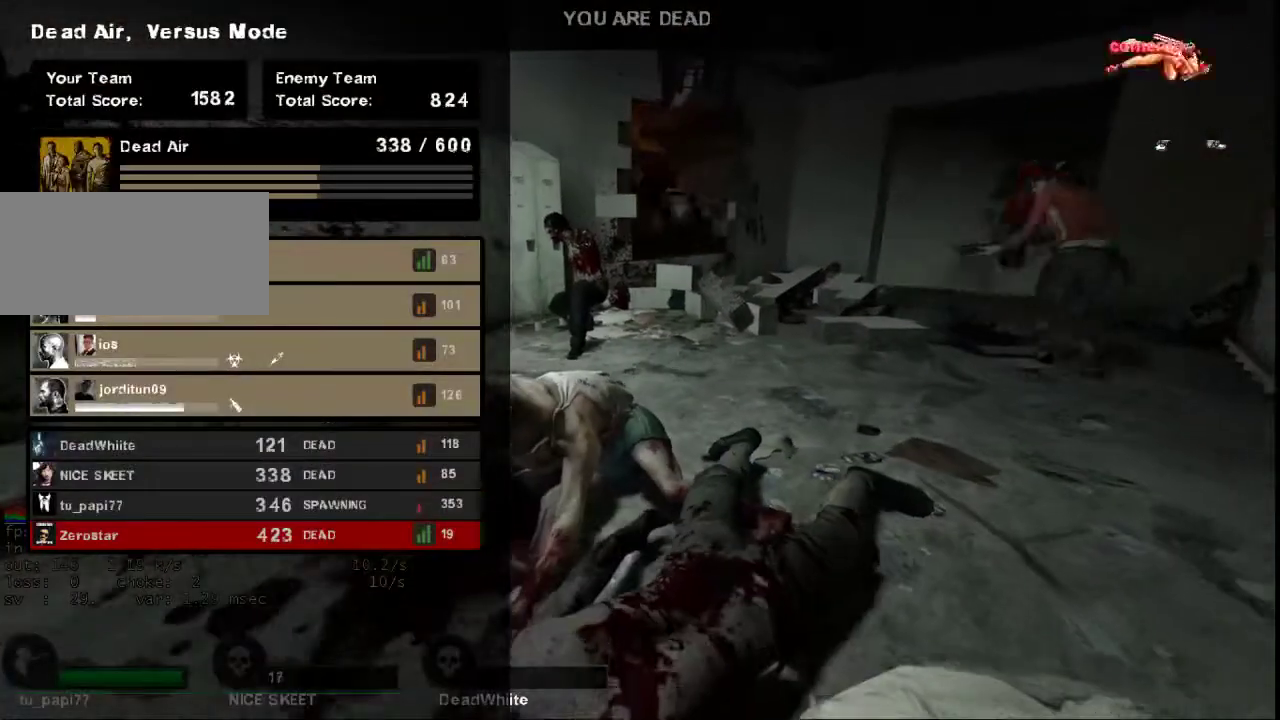
{"keys": ["tab"], "mouse": [], "events": []}
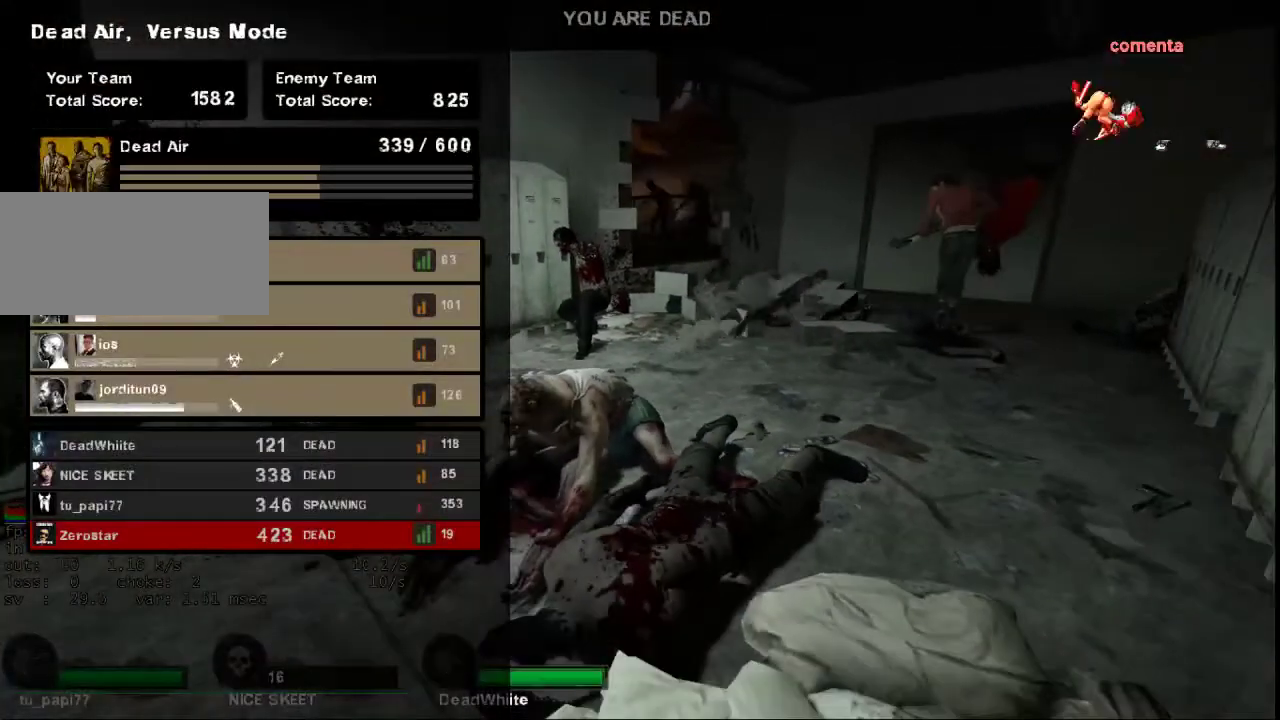
{"keys": ["tab"], "mouse": [], "events": []}
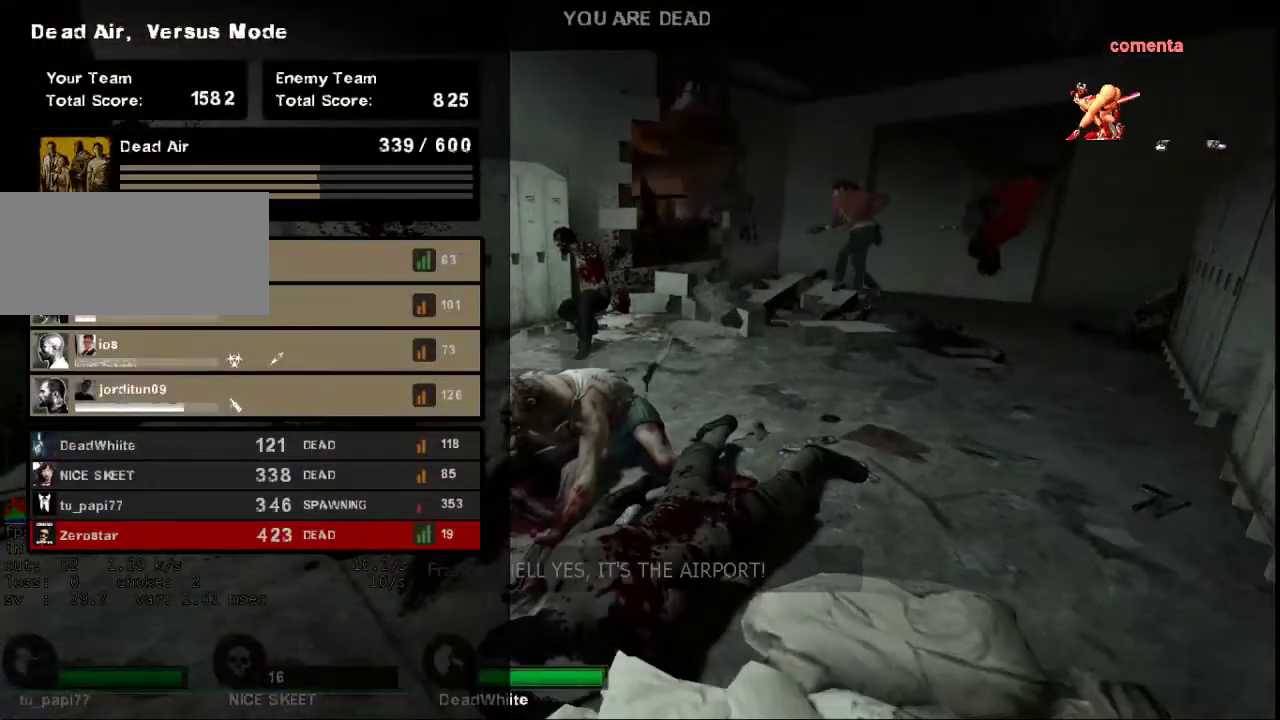
{"keys": ["tab"], "mouse": [], "events": []}
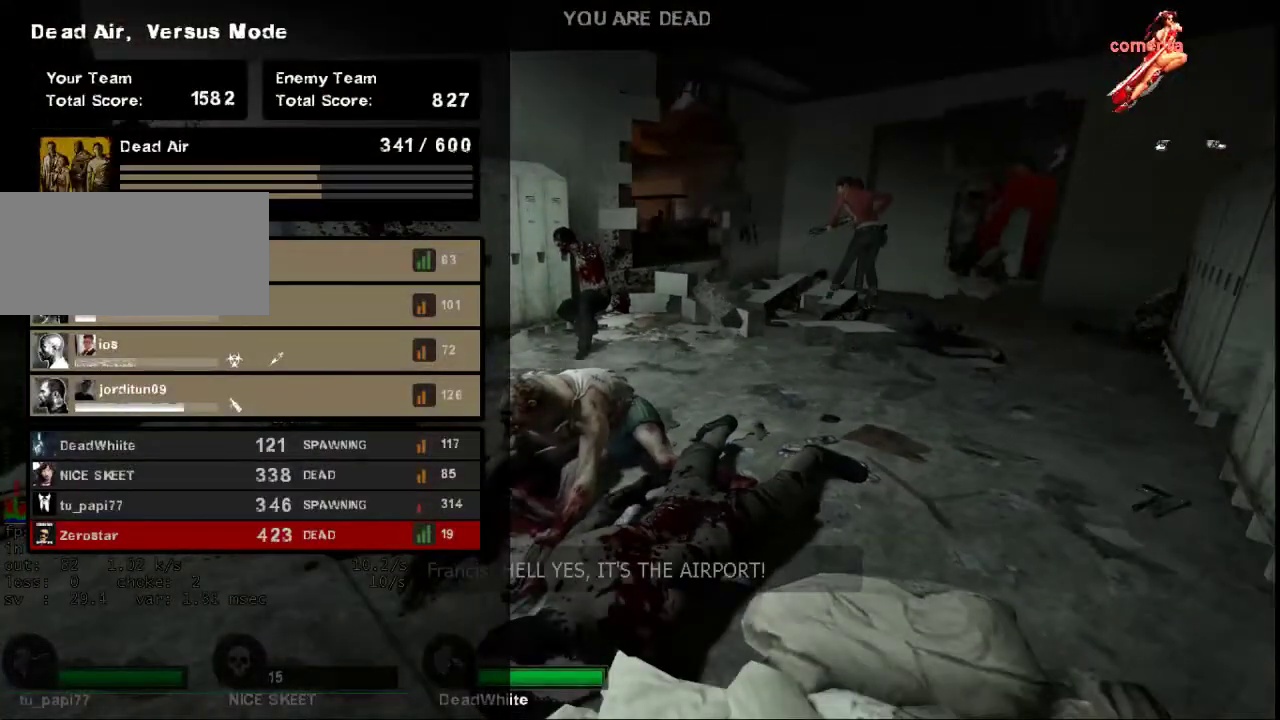
{"keys": ["tab"], "mouse": [], "events": []}
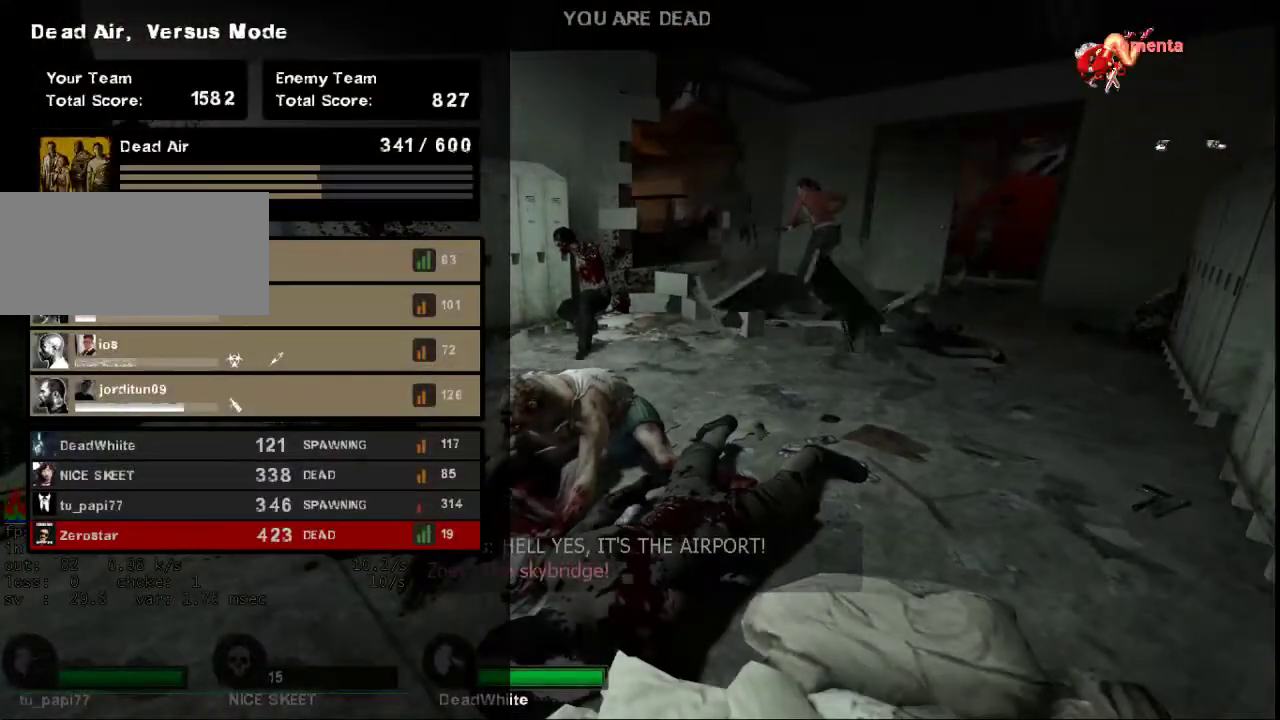
{"keys": ["tab"], "mouse": [], "events": []}
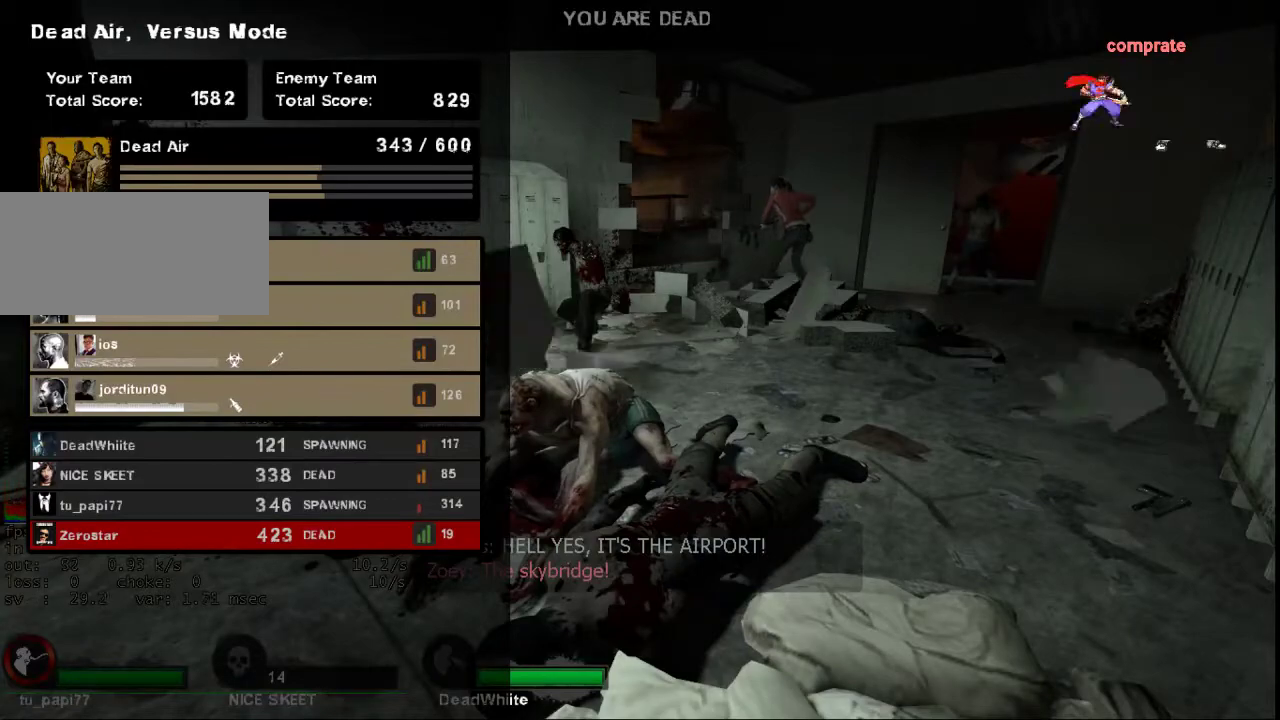
{"keys": ["tab"], "mouse": [], "events": []}
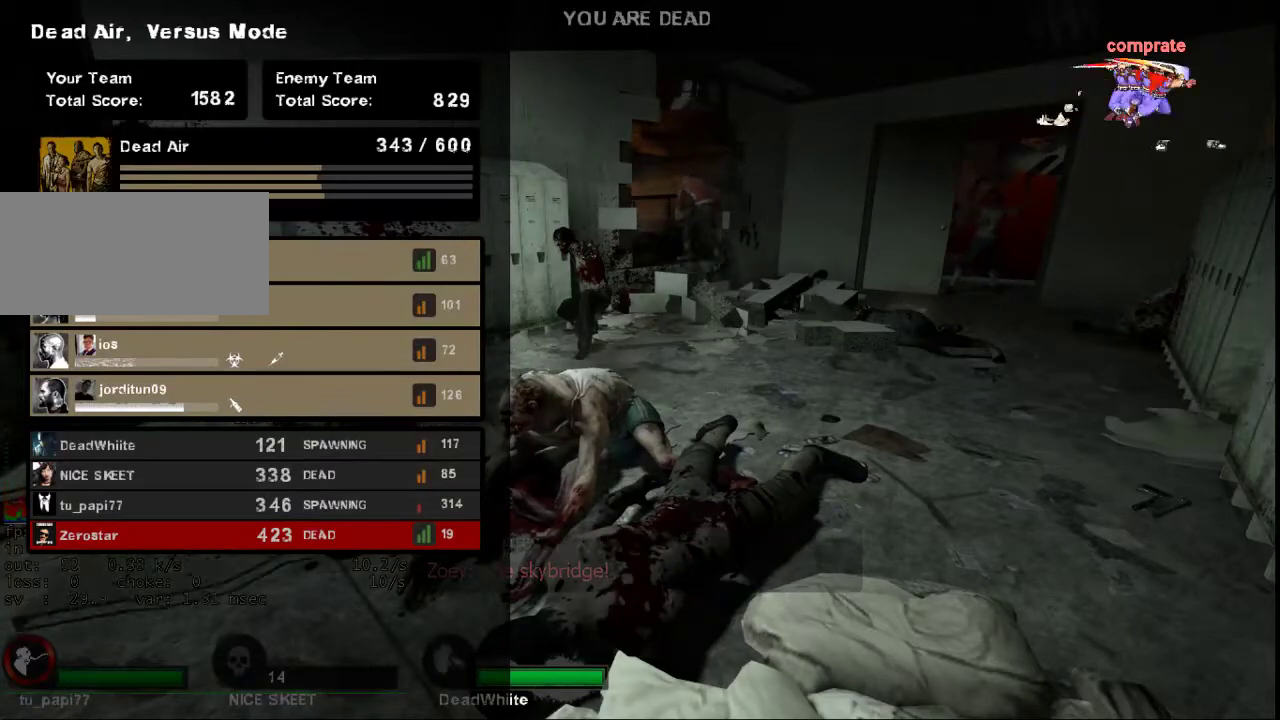
{"keys": [], "mouse": [], "events": [[100, "tab", "up"]]}
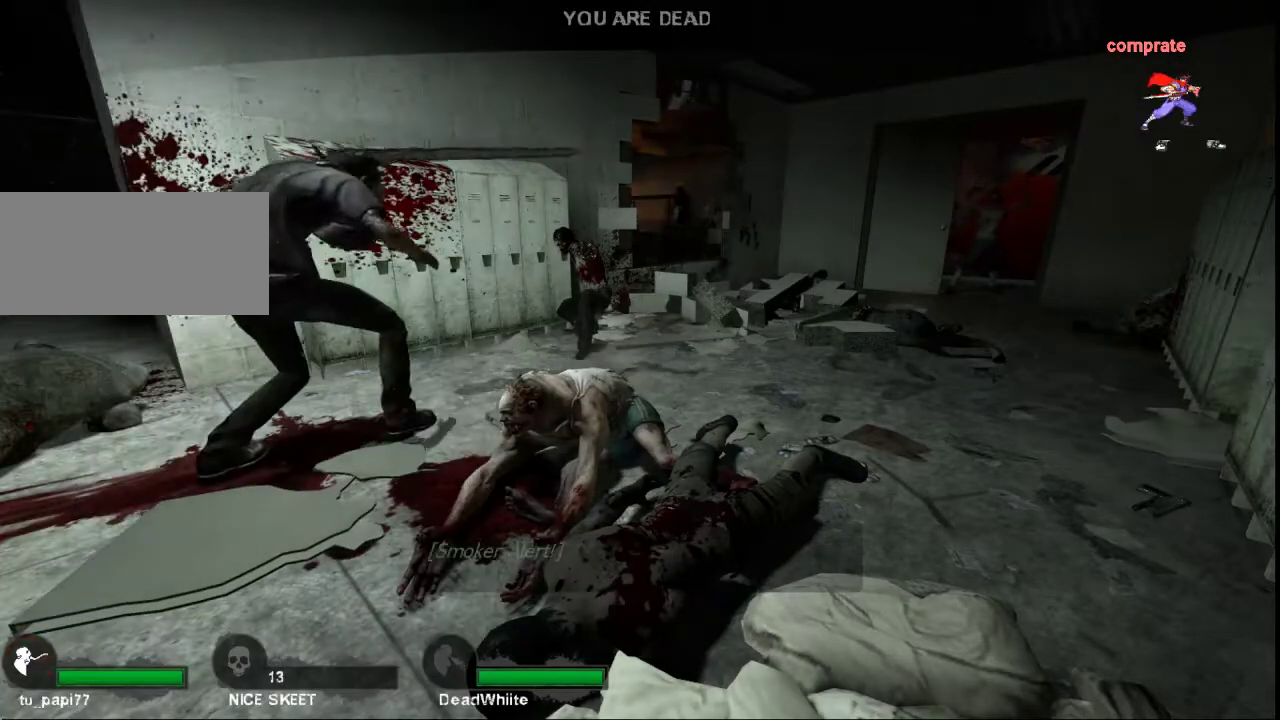
{"keys": [], "mouse": [], "events": []}
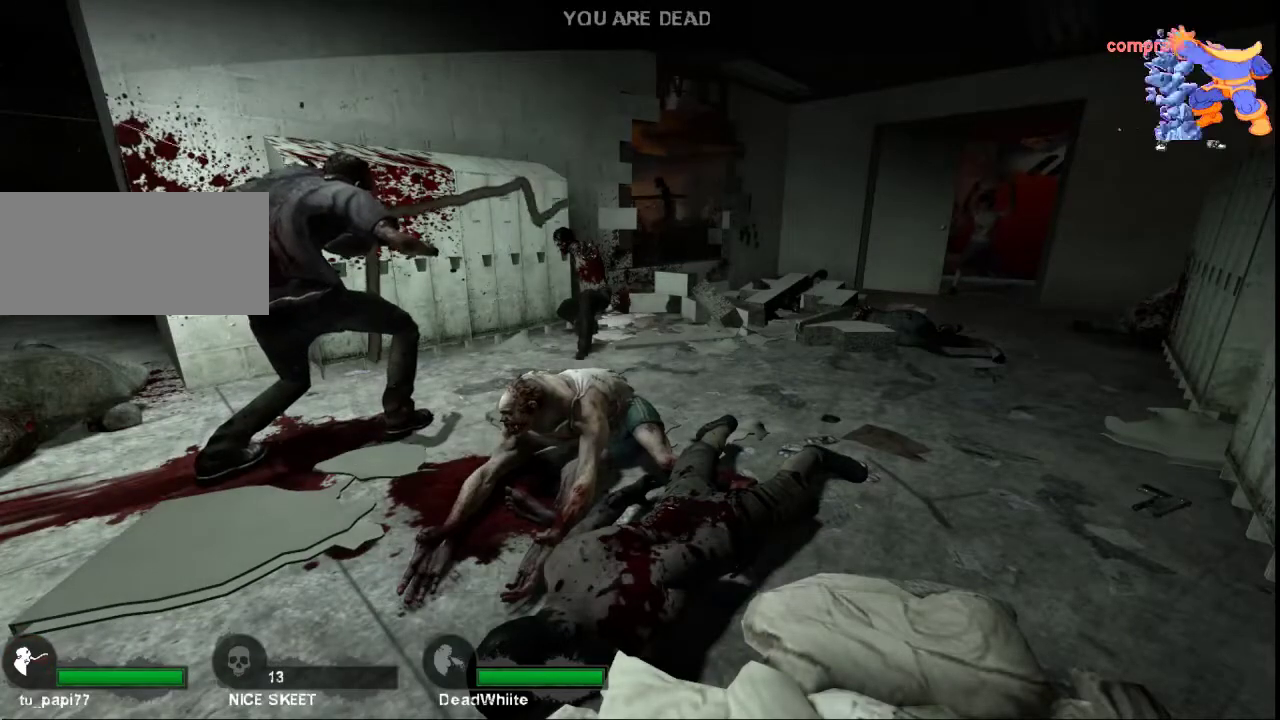
{"keys": [], "mouse": [], "events": []}
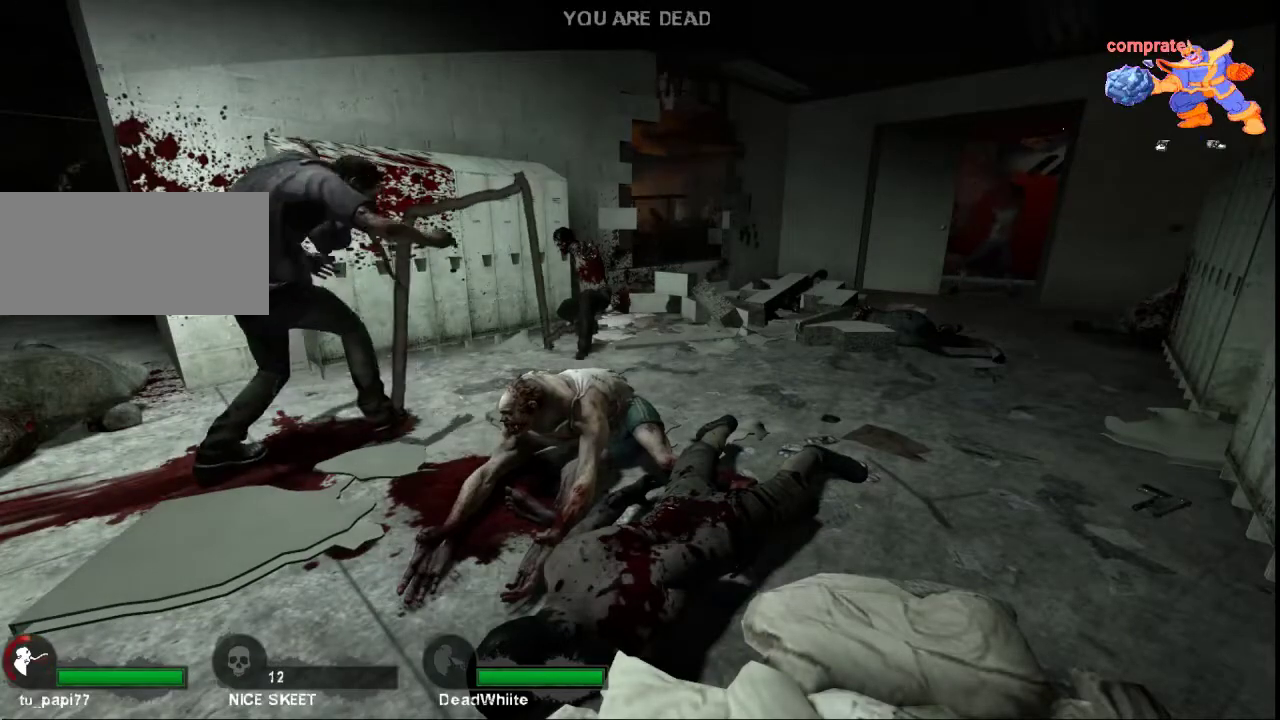
{"keys": [], "mouse": [], "events": [[200, "tab", "down"], [467, "tab", "up"]]}
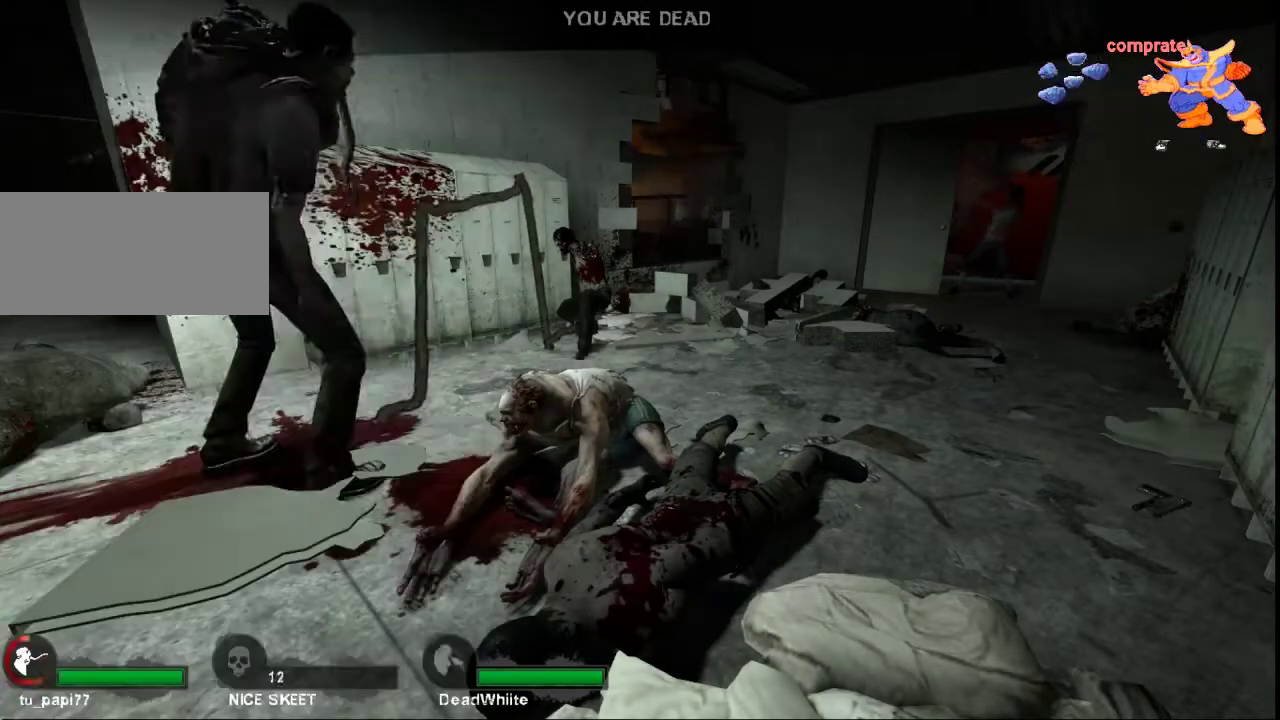
{"keys": [], "mouse": [], "events": [[33, "space", "down"], [133, "space", "up"], [267, "d", "down"], [433, "d", "up"]]}
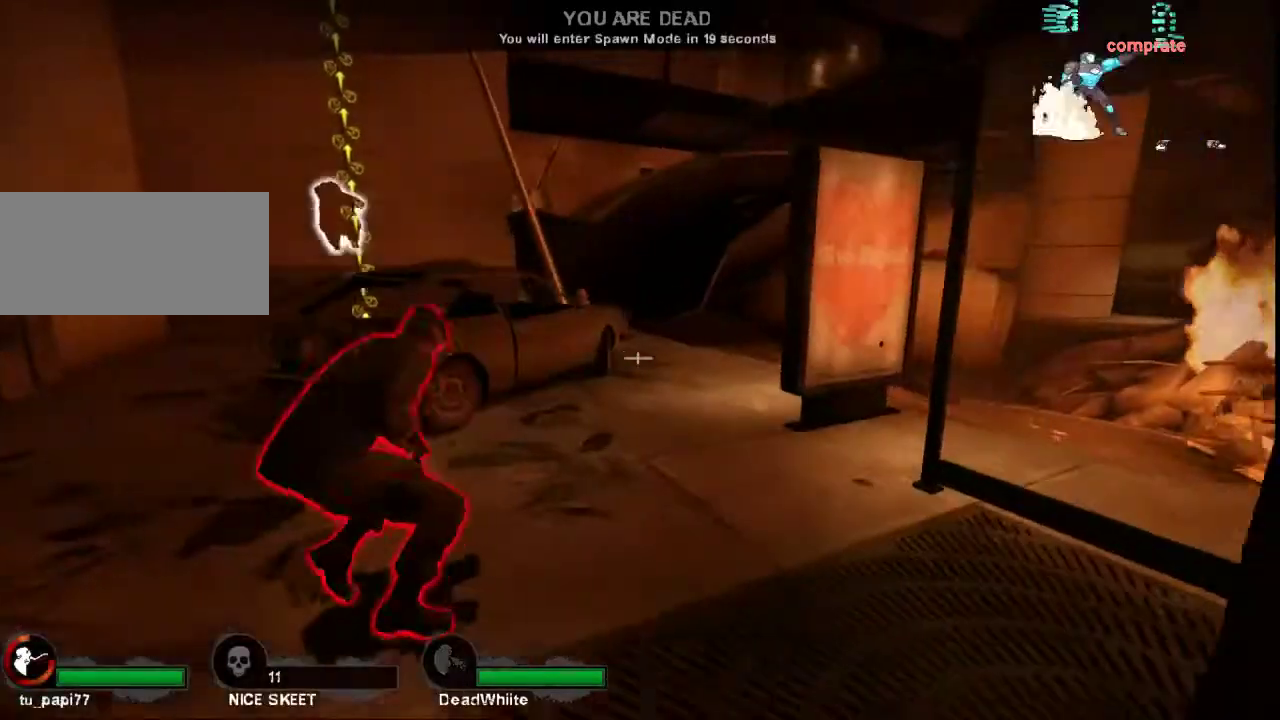
{"keys": ["d", "w"], "mouse": [], "events": [[467, "w", "down"], [500, "d", "down"]]}
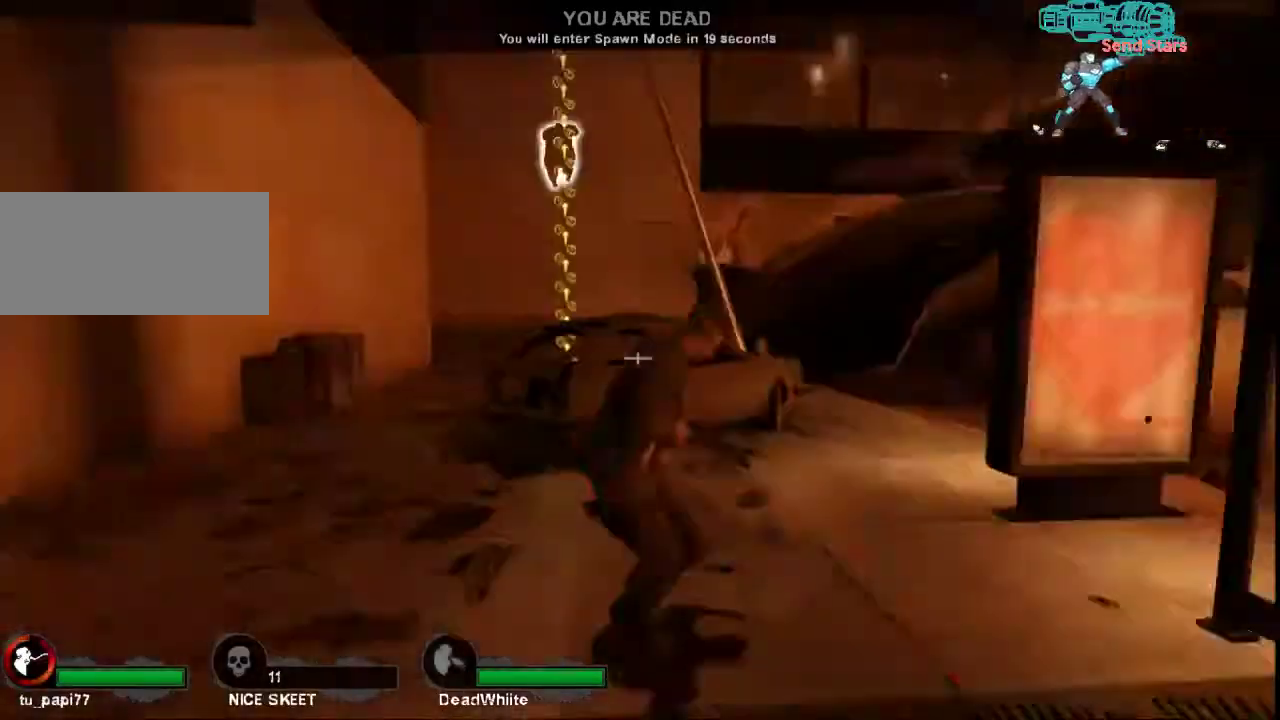
{"keys": [], "mouse": [], "events": [[33, "d", "up"], [67, "w", "up"], [100, "a", "down"], [233, "s", "down"], [267, "a", "up"], [333, "s", "up"]]}
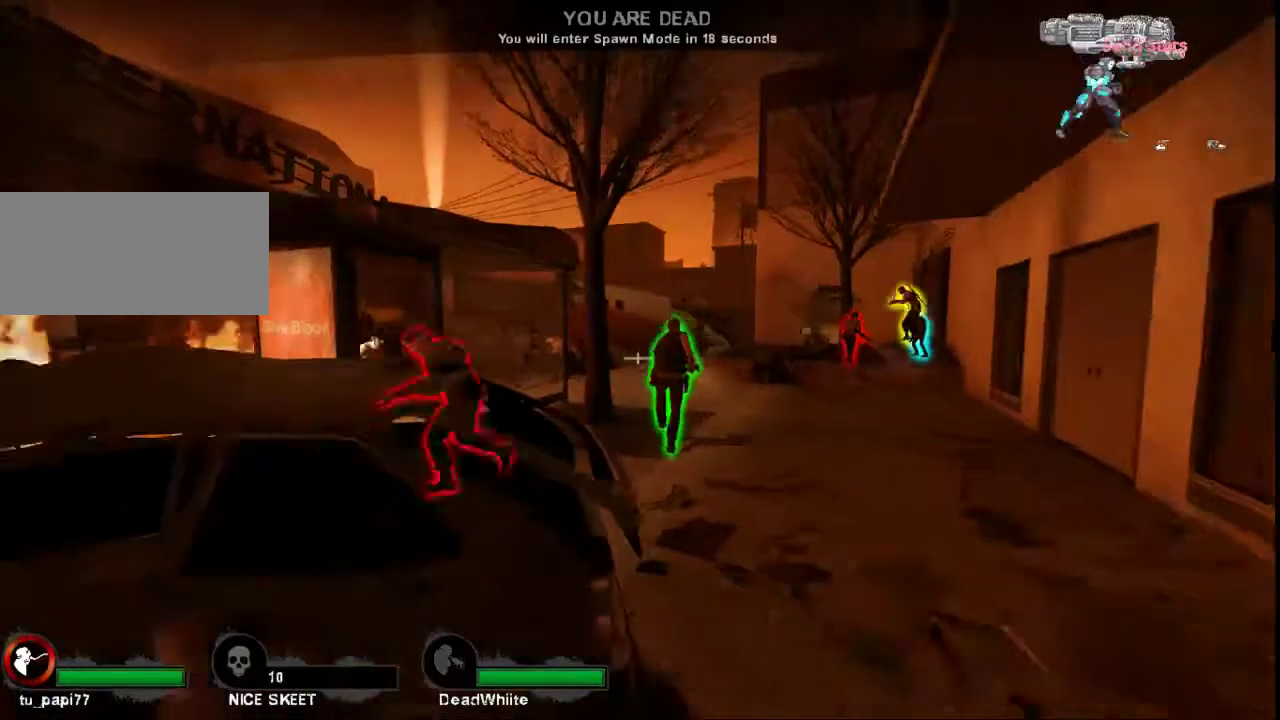
{"keys": ["d"], "mouse": [], "events": [[300, "a", "down"], [300, "w", "down"], [400, "a", "up"], [433, "w", "up"], [500, "d", "down"]]}
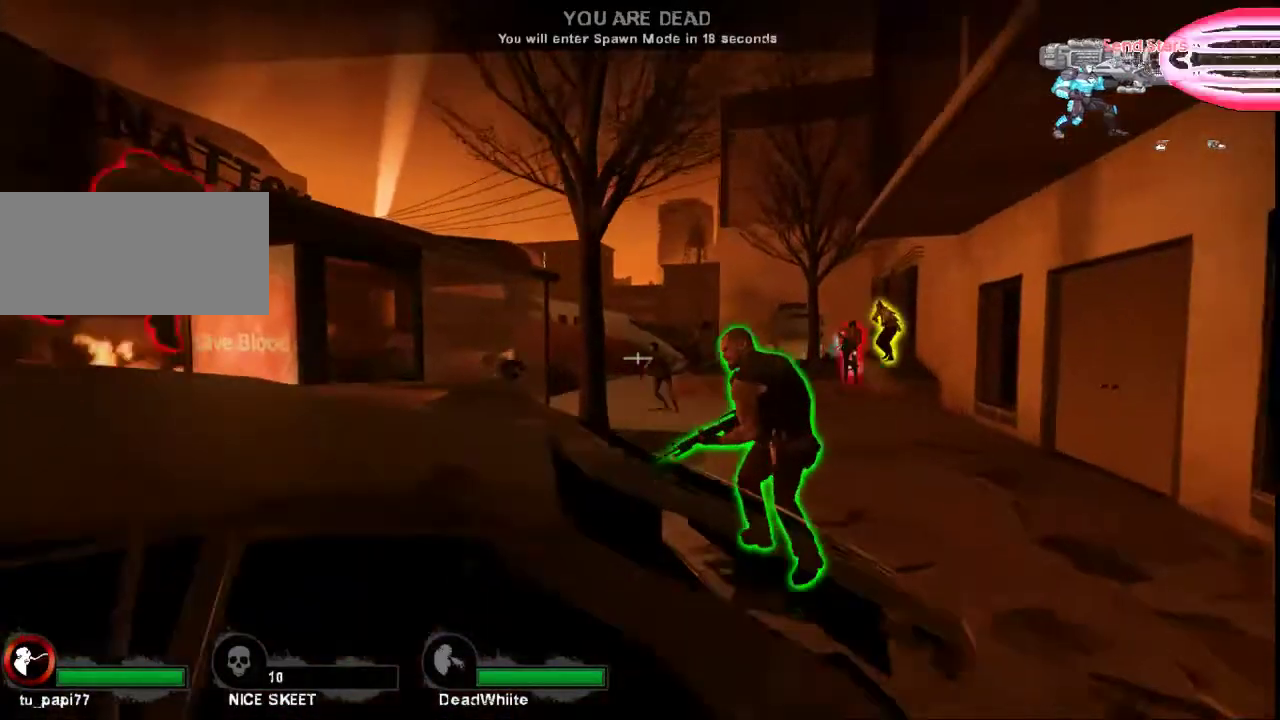
{"keys": [], "mouse": [], "events": [[100, "d", "up"]]}
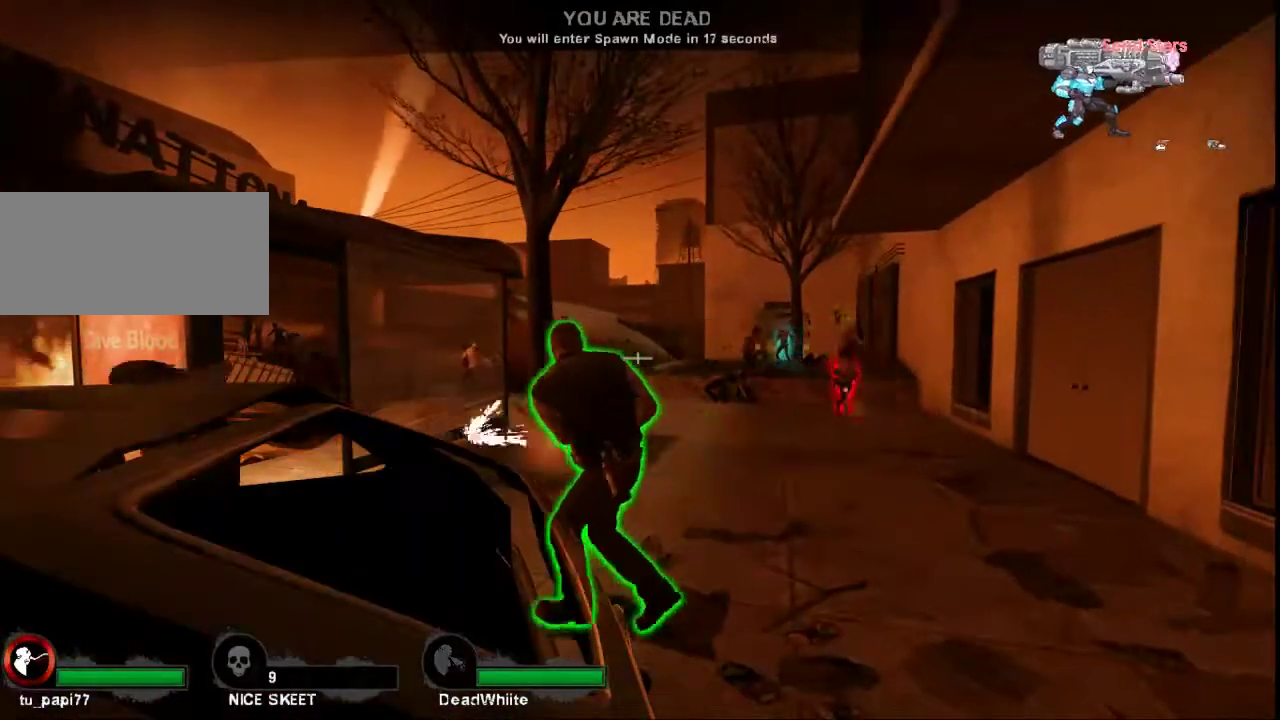
{"keys": [], "mouse": [], "events": []}
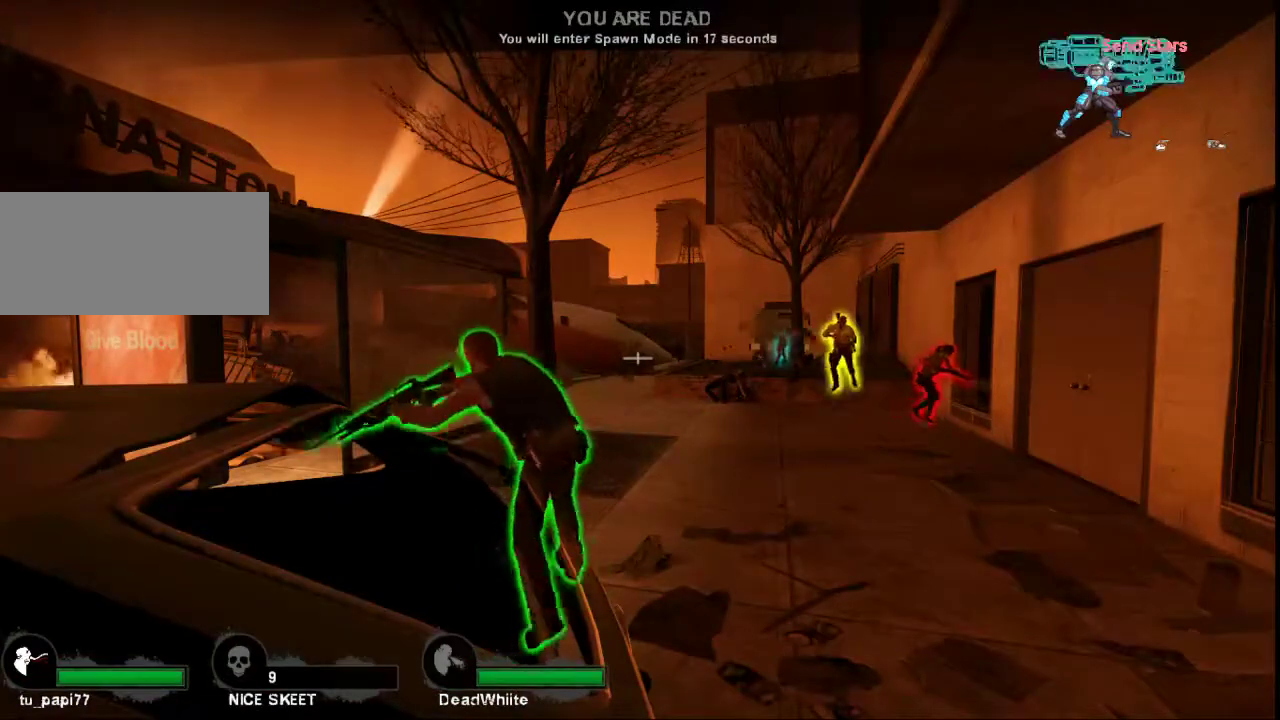
{"keys": [], "mouse": [], "events": []}
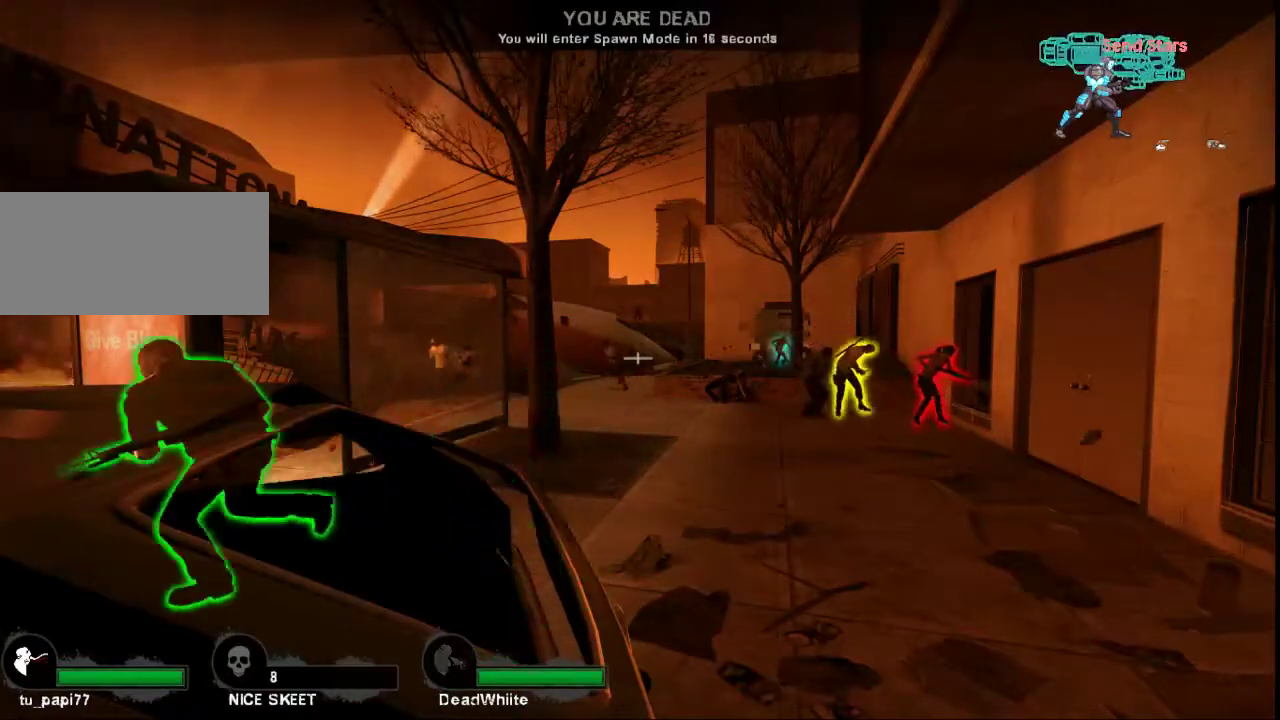
{"keys": [], "mouse": [], "events": []}
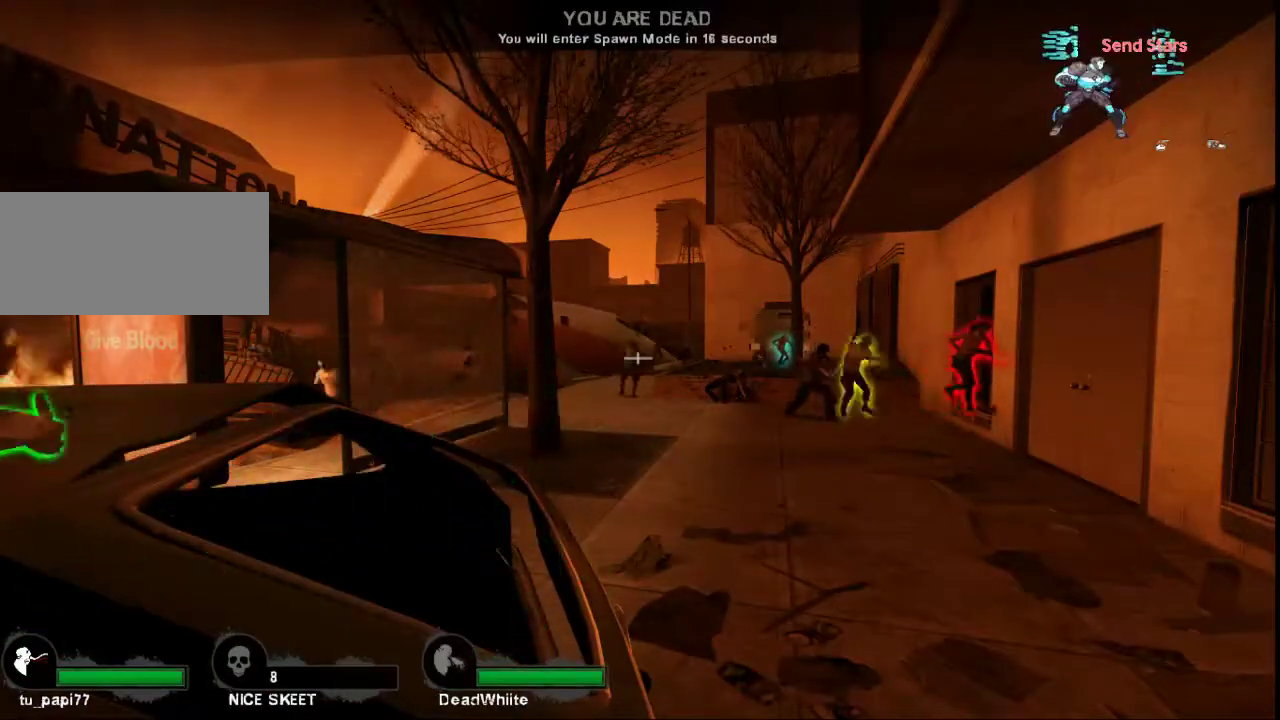
{"keys": [], "mouse": [], "events": []}
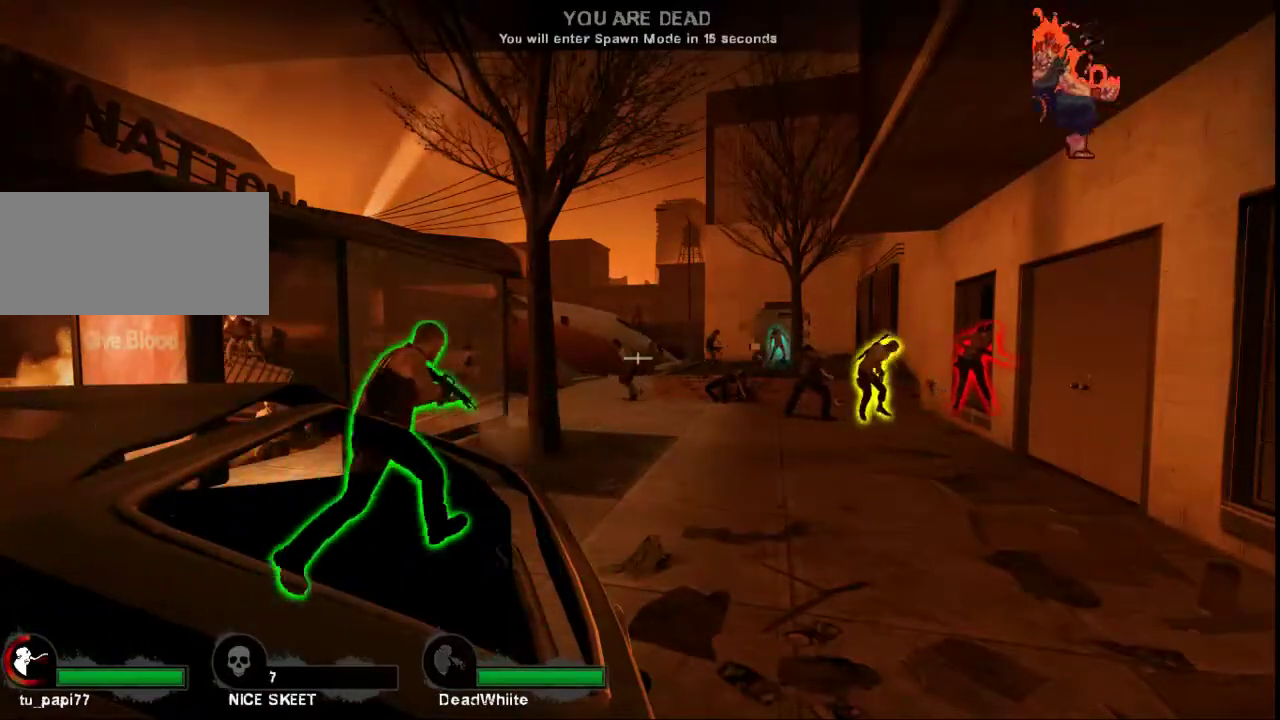
{"keys": [], "mouse": [], "events": []}
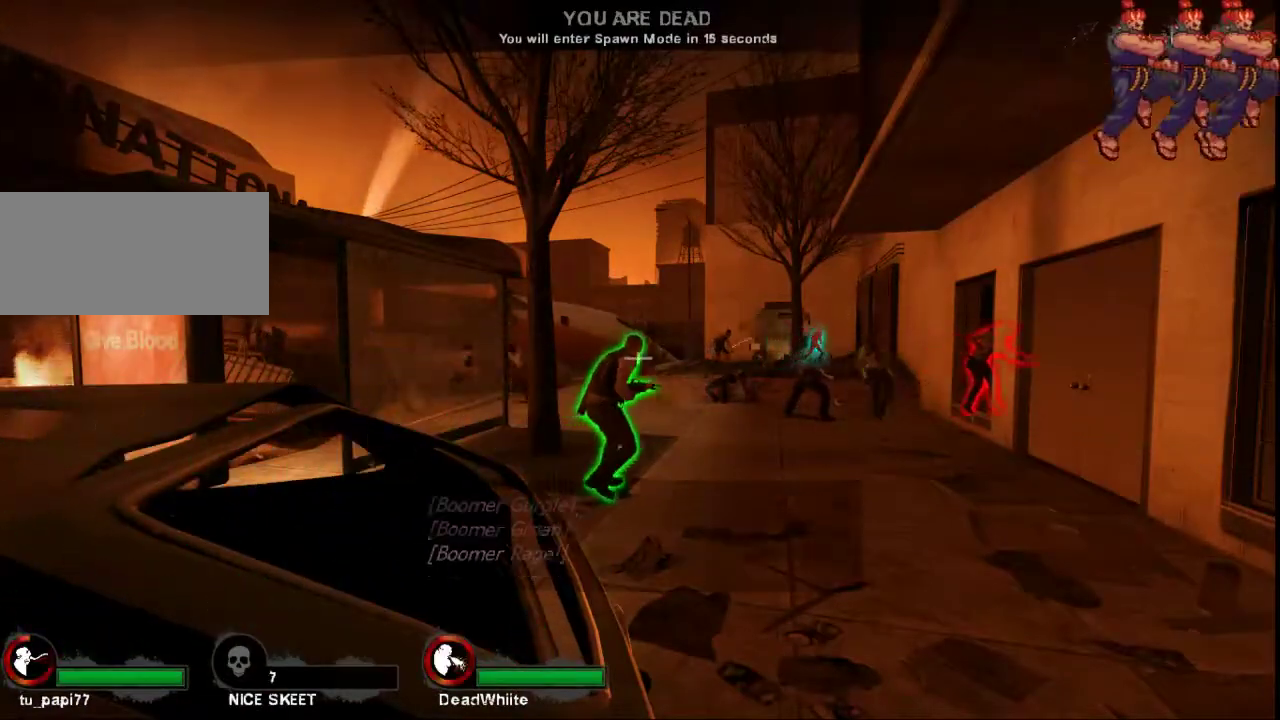
{"keys": [], "mouse": [], "events": []}
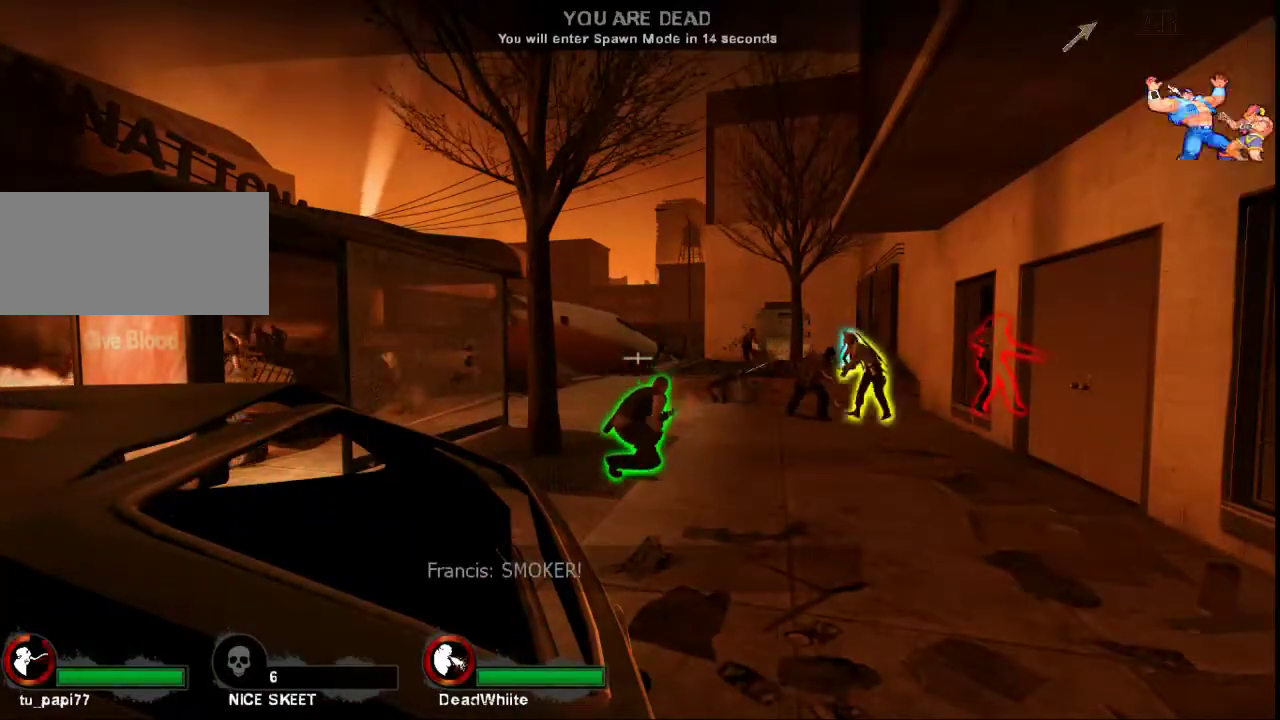
{"keys": [], "mouse": [], "events": []}
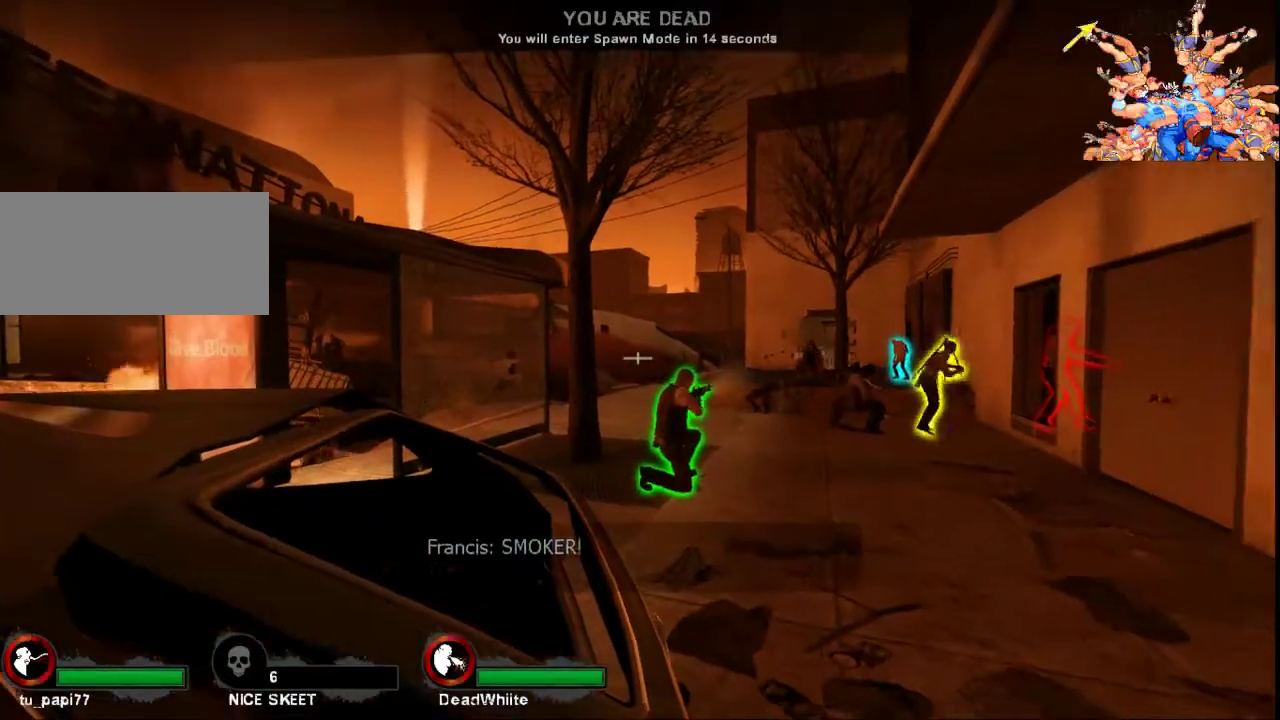
{"keys": [], "mouse": [], "events": [[233, "d", "down"], [300, "d", "up"]]}
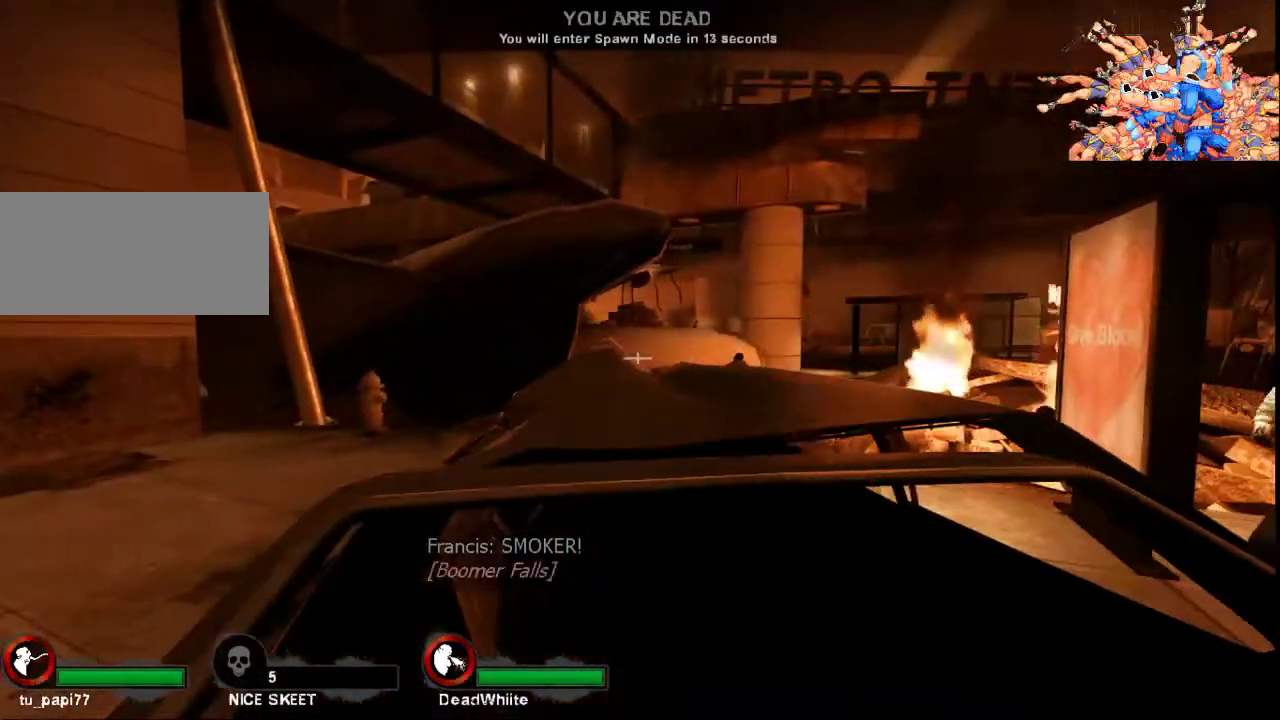
{"keys": [], "mouse": [], "events": [[200, "w", "down"], [333, "a", "down"], [367, "a", "up"], [500, "w", "up"]]}